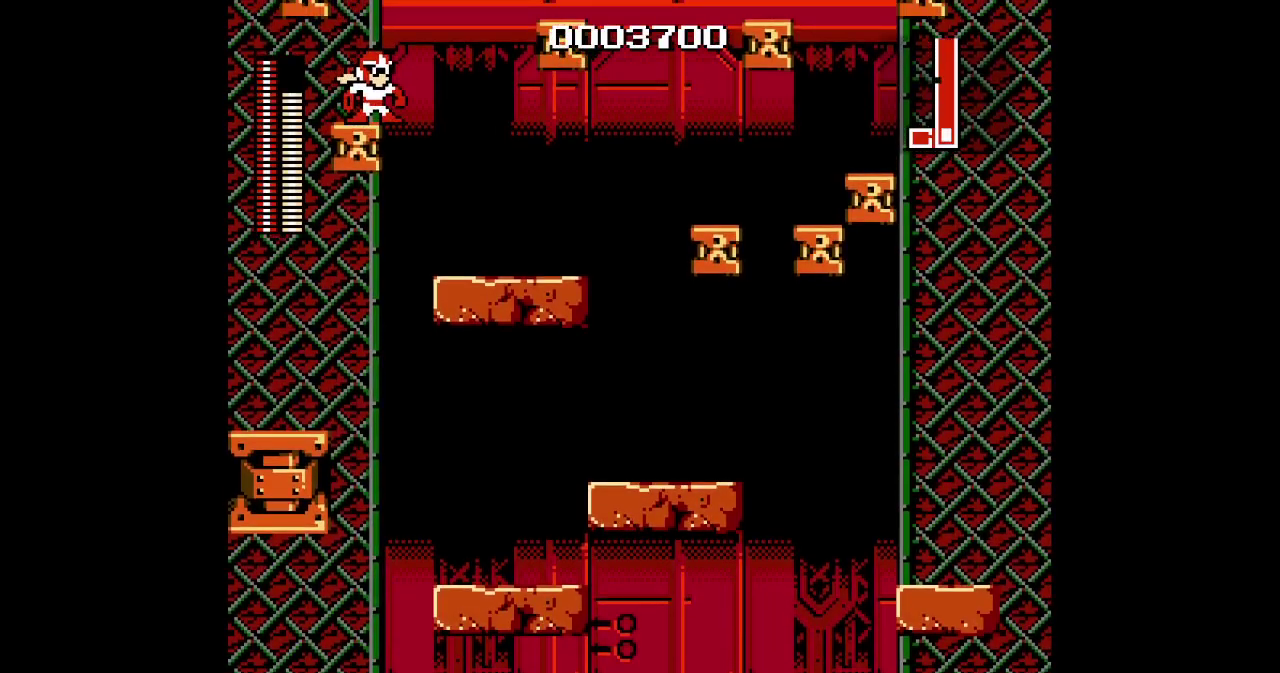
Gameplay with a controller (Xbox layout); each line is a JSON object with the inputs held at the frame after it. "events" lists button and stick changes between this image and that frame as [ms after this image, input, new state], when the widget could be followed in between. Not read: DPAD_DOWN DPAD_UP HOME L2 L3 R3.
{"buttons": [], "events": []}
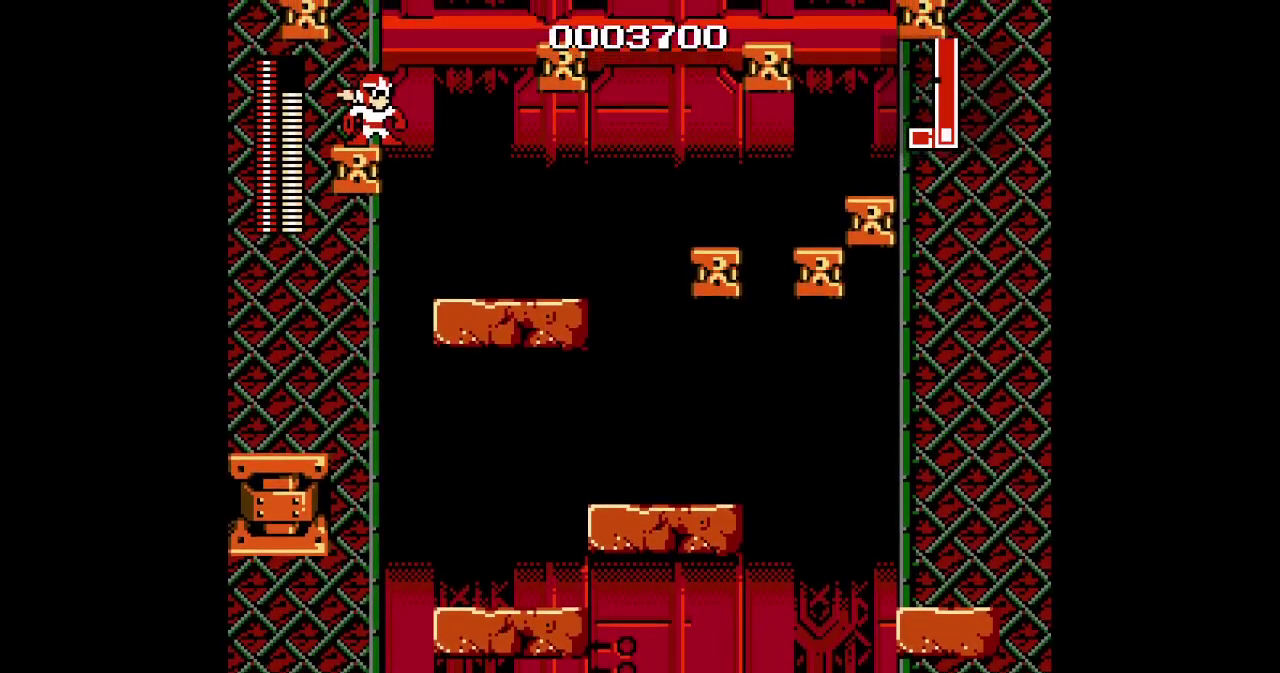
{"buttons": [], "events": []}
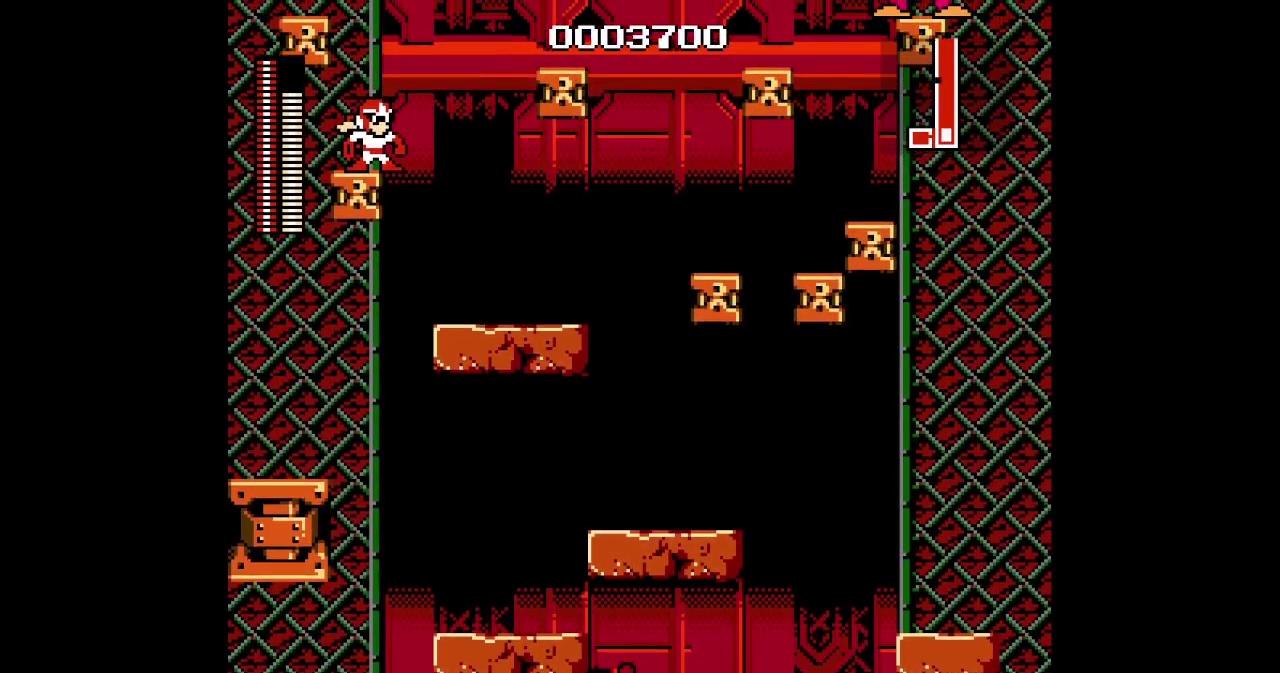
{"buttons": [], "events": [[183, "SELECT", "down"], [250, "SELECT", "up"]]}
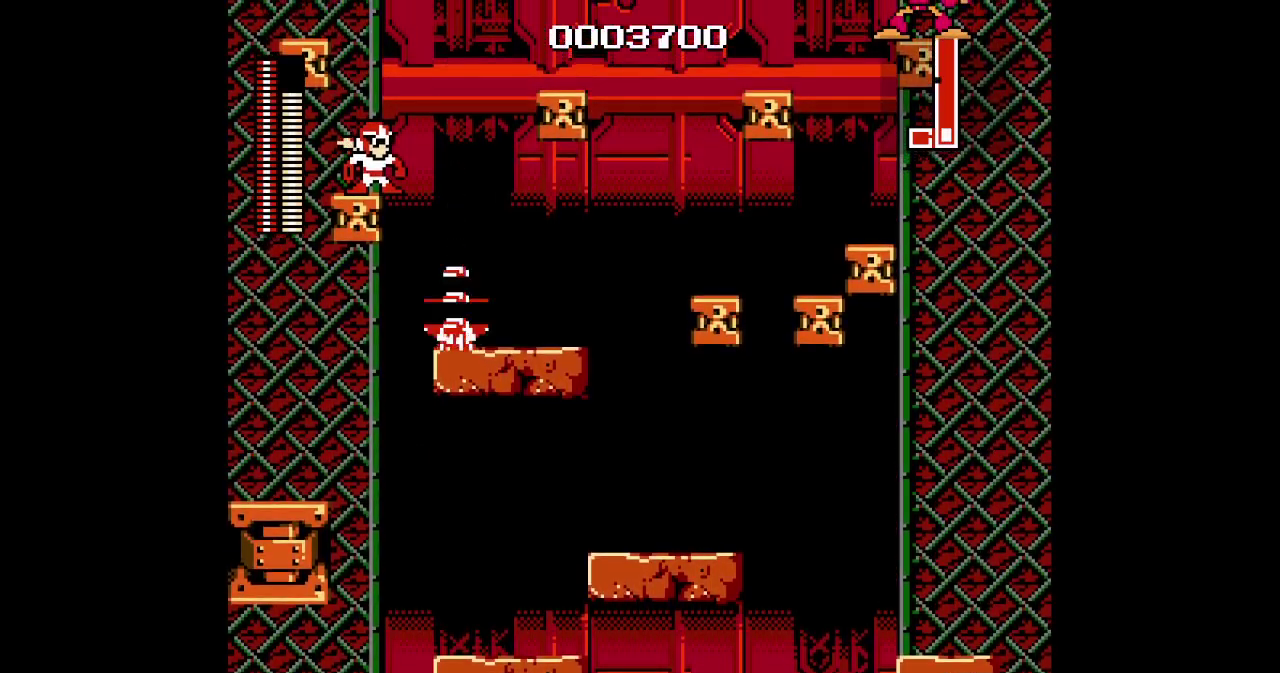
{"buttons": [], "events": [[283, "SELECT", "down"], [333, "SELECT", "up"], [417, "SELECT", "down"], [467, "SELECT", "up"]]}
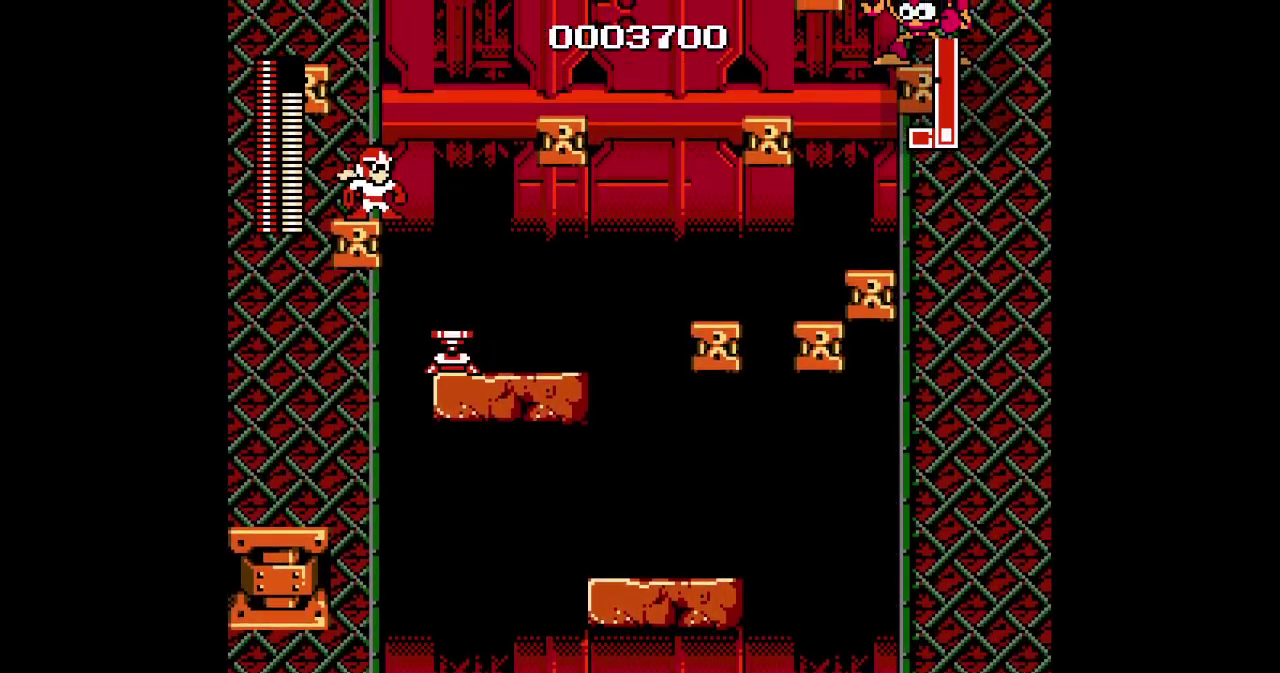
{"buttons": [], "events": [[50, "DPAD_RIGHT", "down"], [433, "DPAD_RIGHT", "up"]]}
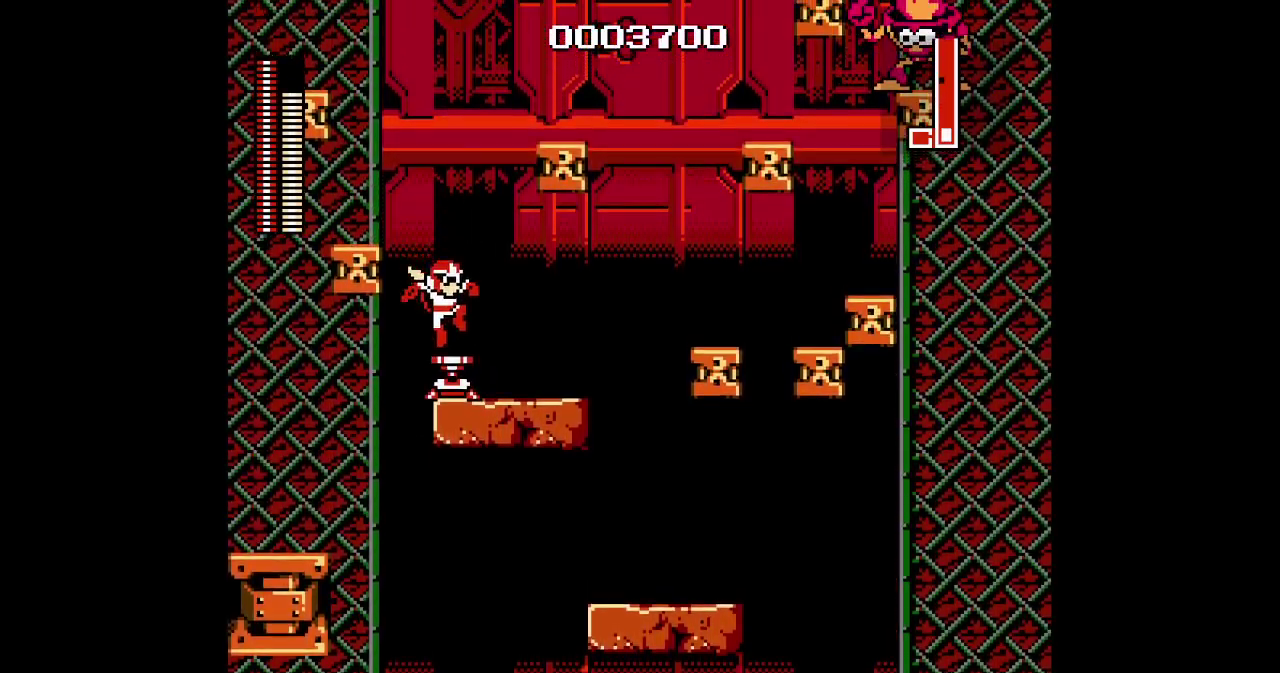
{"buttons": ["DPAD_LEFT"], "events": [[100, "DPAD_LEFT", "down"]]}
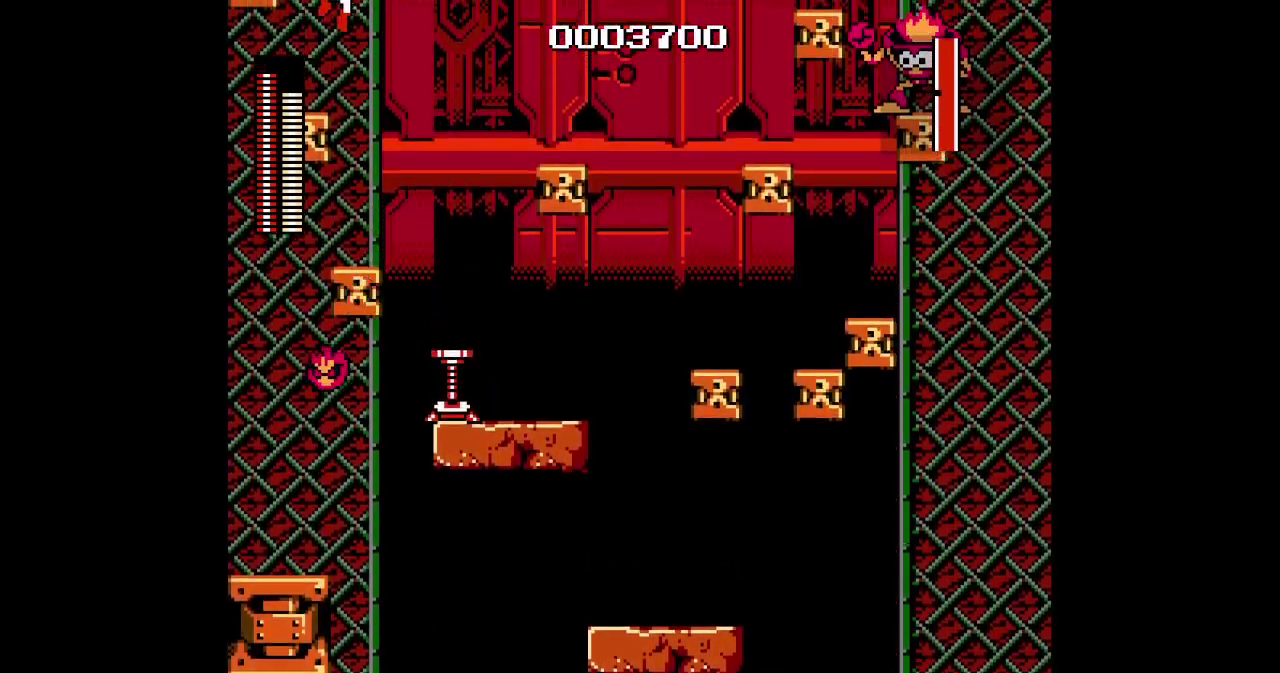
{"buttons": ["DPAD_LEFT"], "events": [[233, "DPAD_RIGHT", "down"], [350, "DPAD_RIGHT", "up"]]}
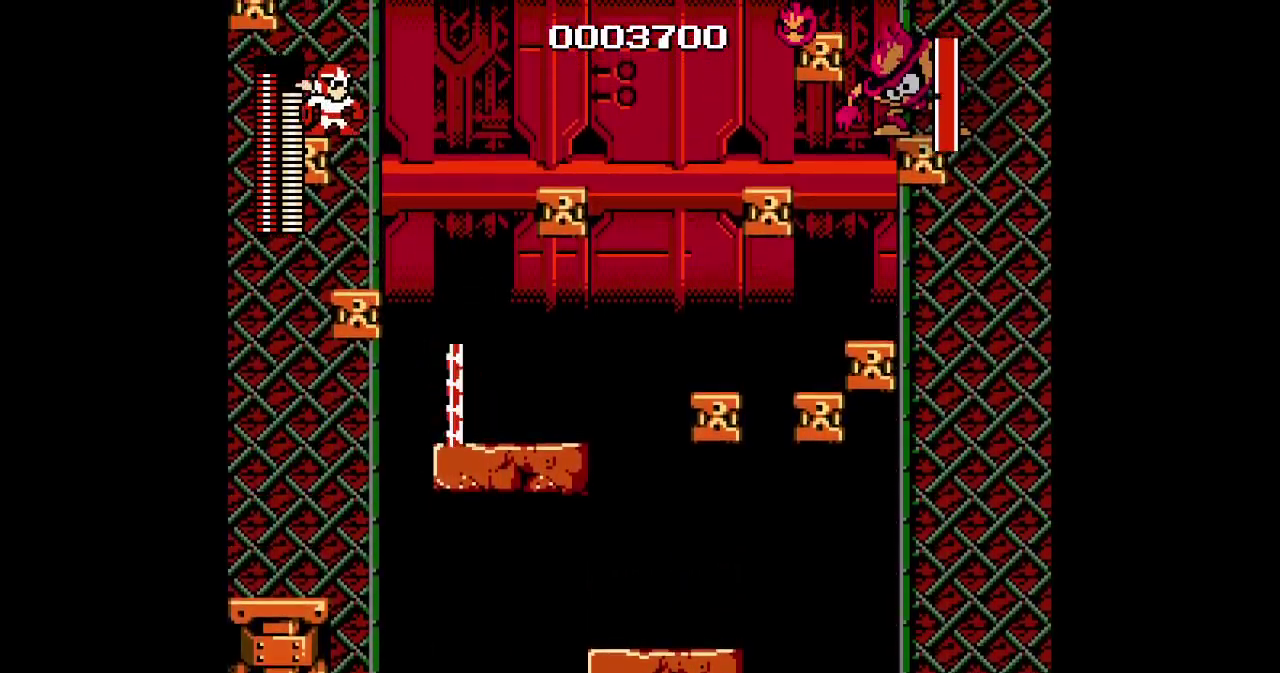
{"buttons": [], "events": [[67, "DPAD_LEFT", "up"]]}
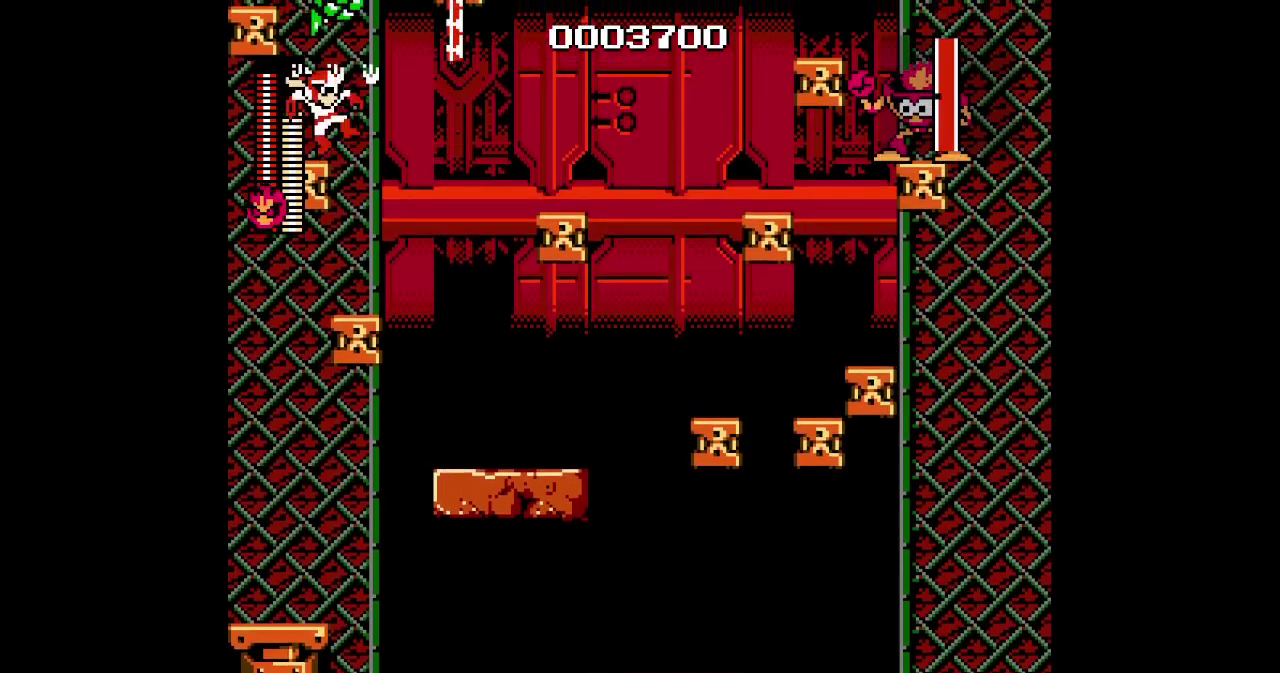
{"buttons": [], "events": [[167, "DPAD_RIGHT", "down"], [333, "DPAD_RIGHT", "up"]]}
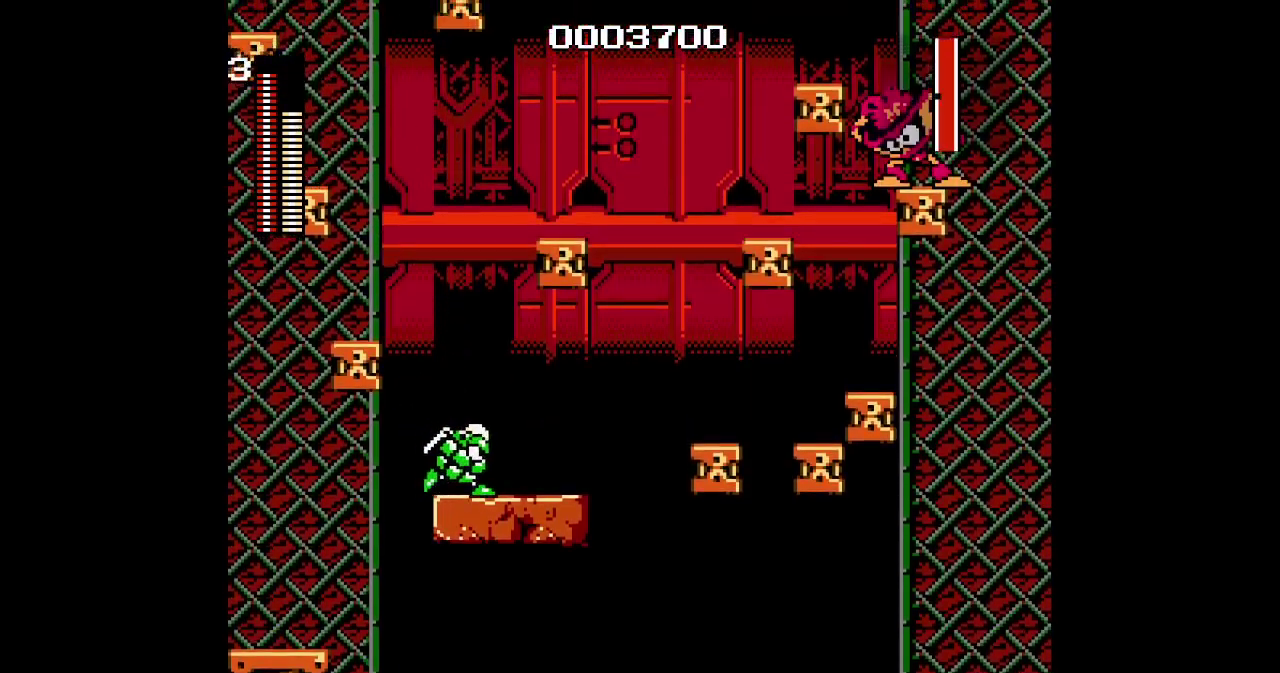
{"buttons": [], "events": []}
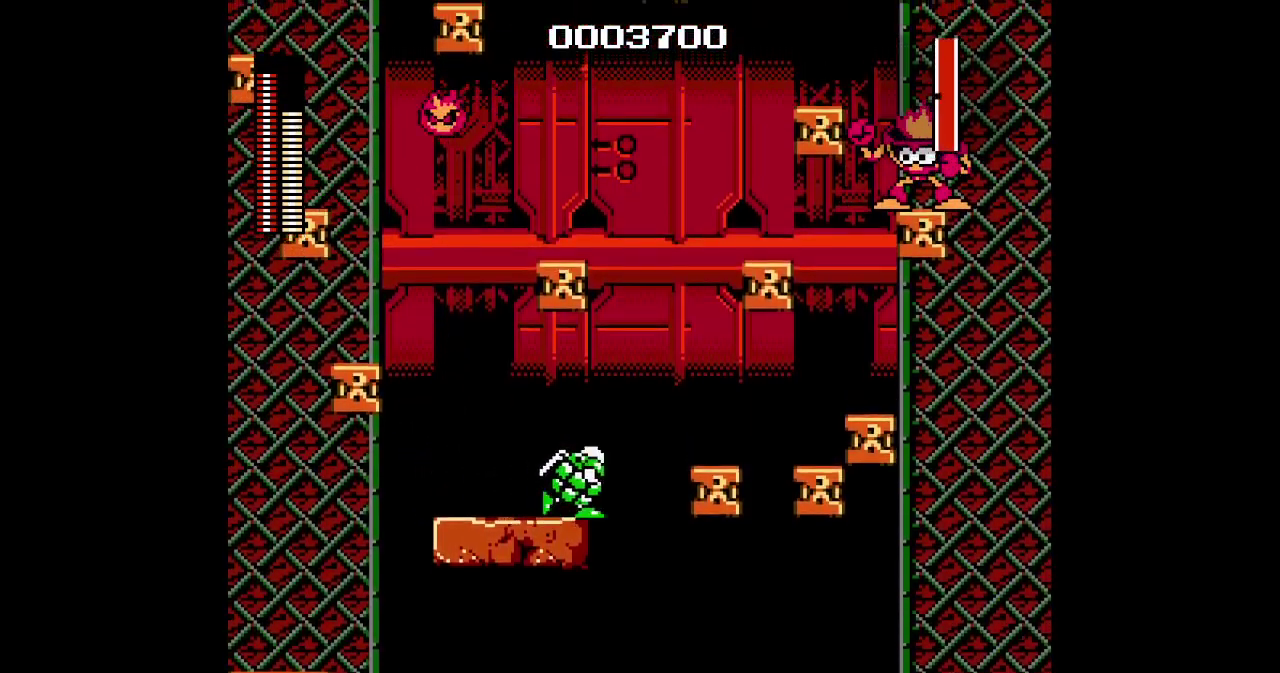
{"buttons": [], "events": []}
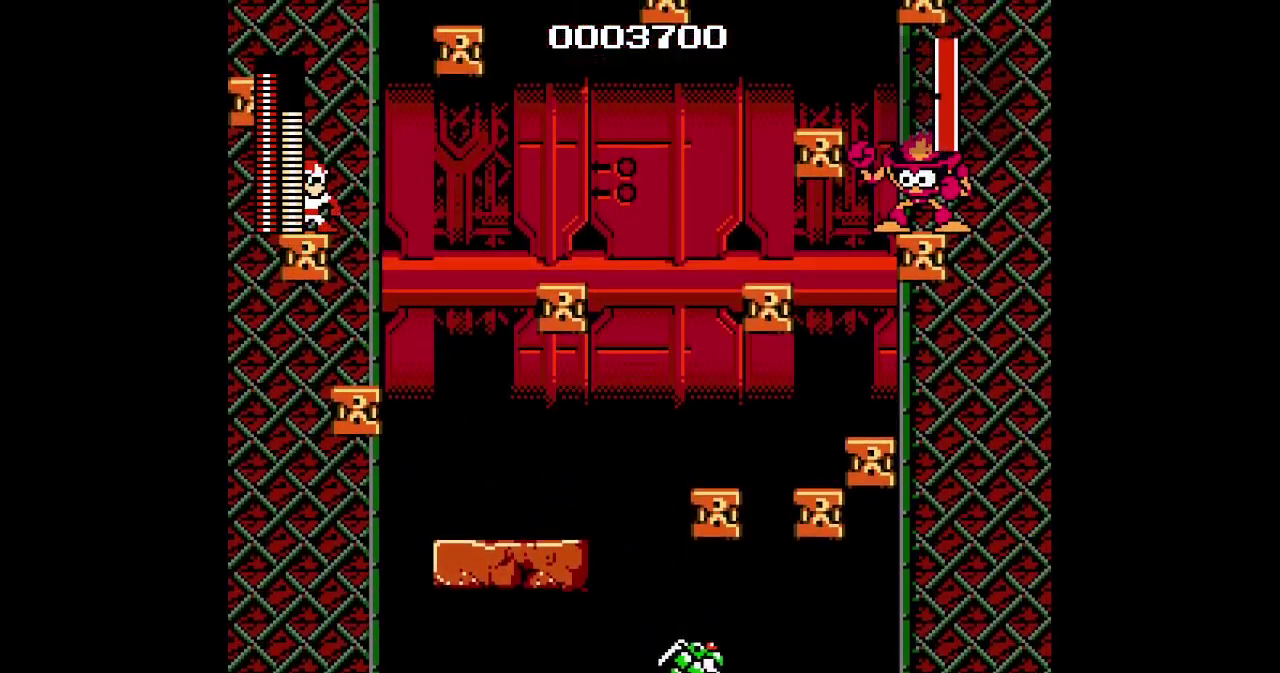
{"buttons": [], "events": []}
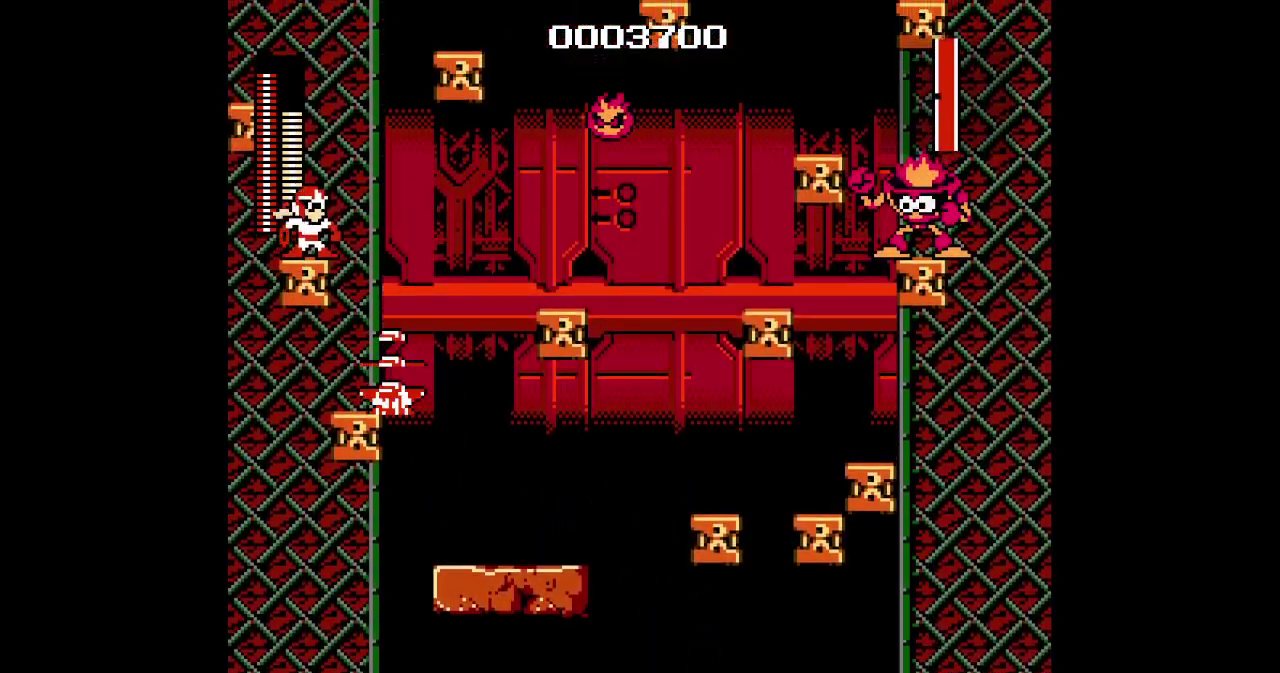
{"buttons": ["DPAD_RIGHT"], "events": [[433, "DPAD_RIGHT", "down"]]}
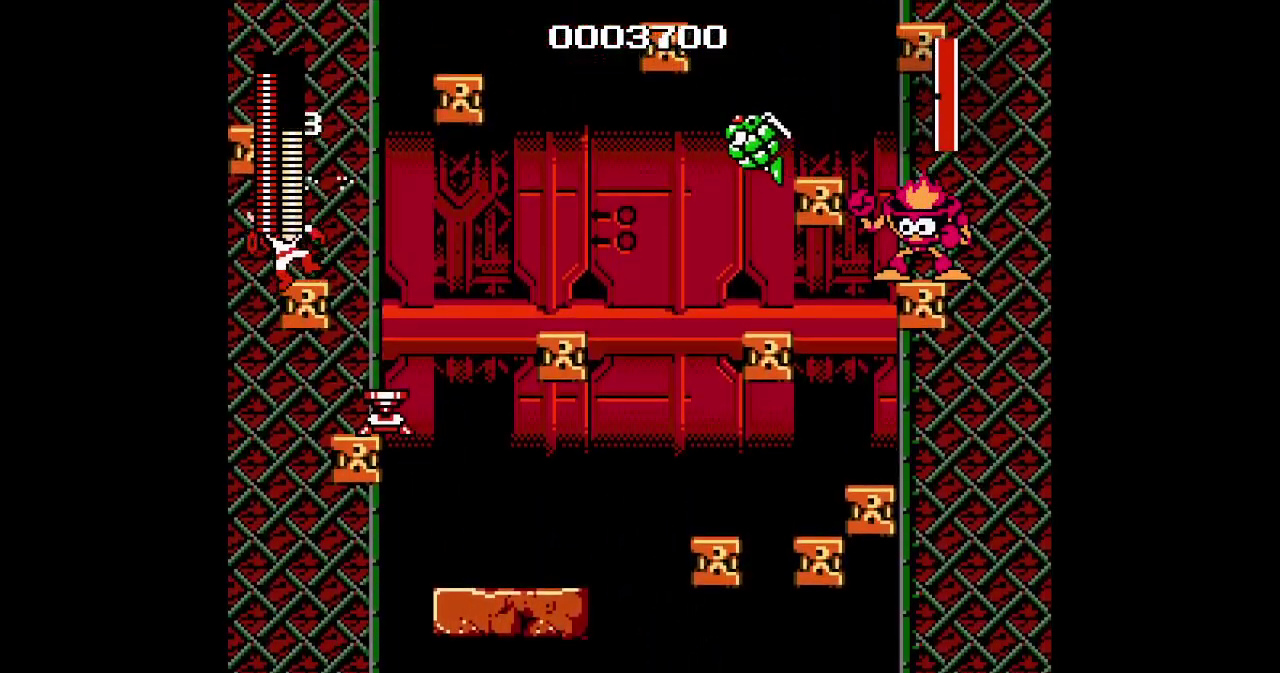
{"buttons": ["DPAD_RIGHT"], "events": [[267, "DPAD_RIGHT", "up"], [417, "DPAD_RIGHT", "down"]]}
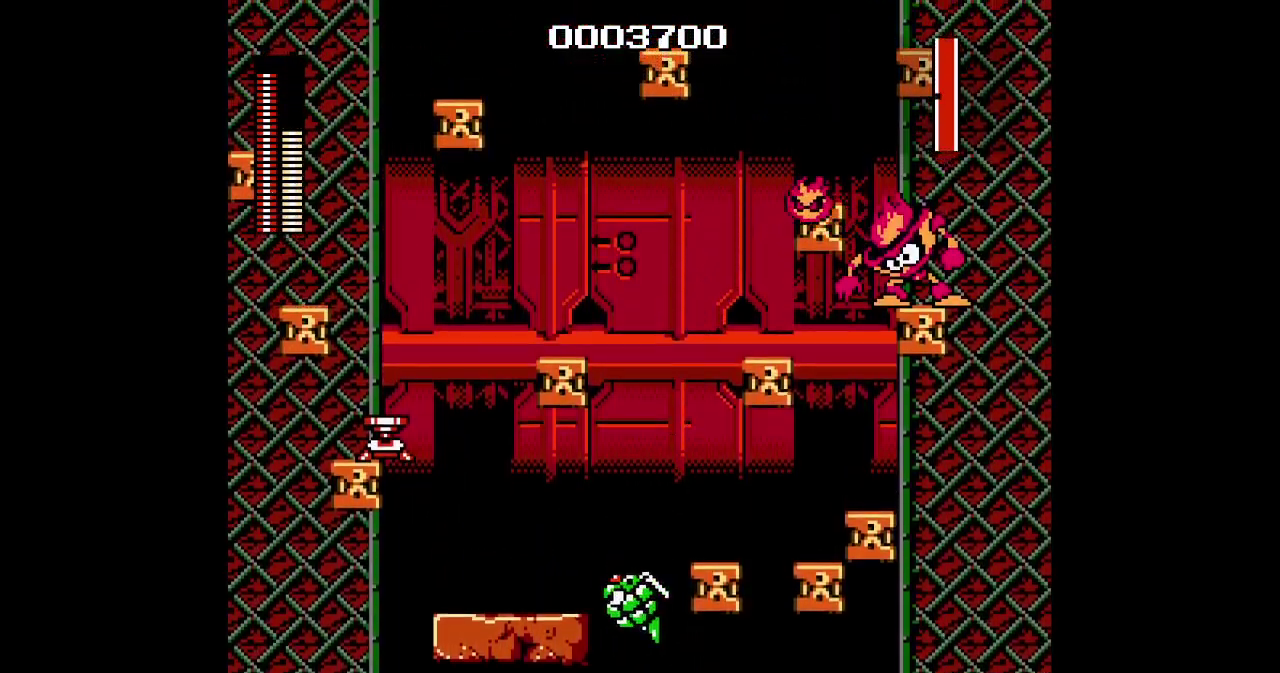
{"buttons": [], "events": [[300, "DPAD_RIGHT", "up"]]}
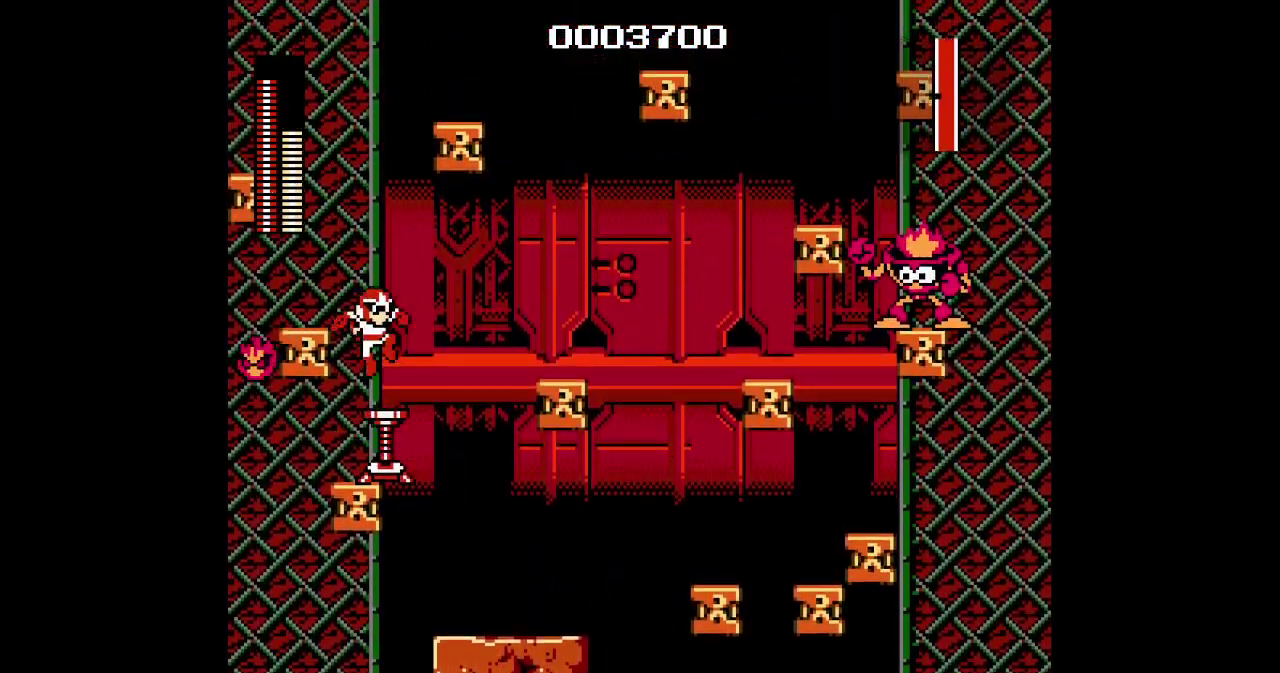
{"buttons": [], "events": [[150, "DPAD_RIGHT", "down"], [483, "DPAD_RIGHT", "up"]]}
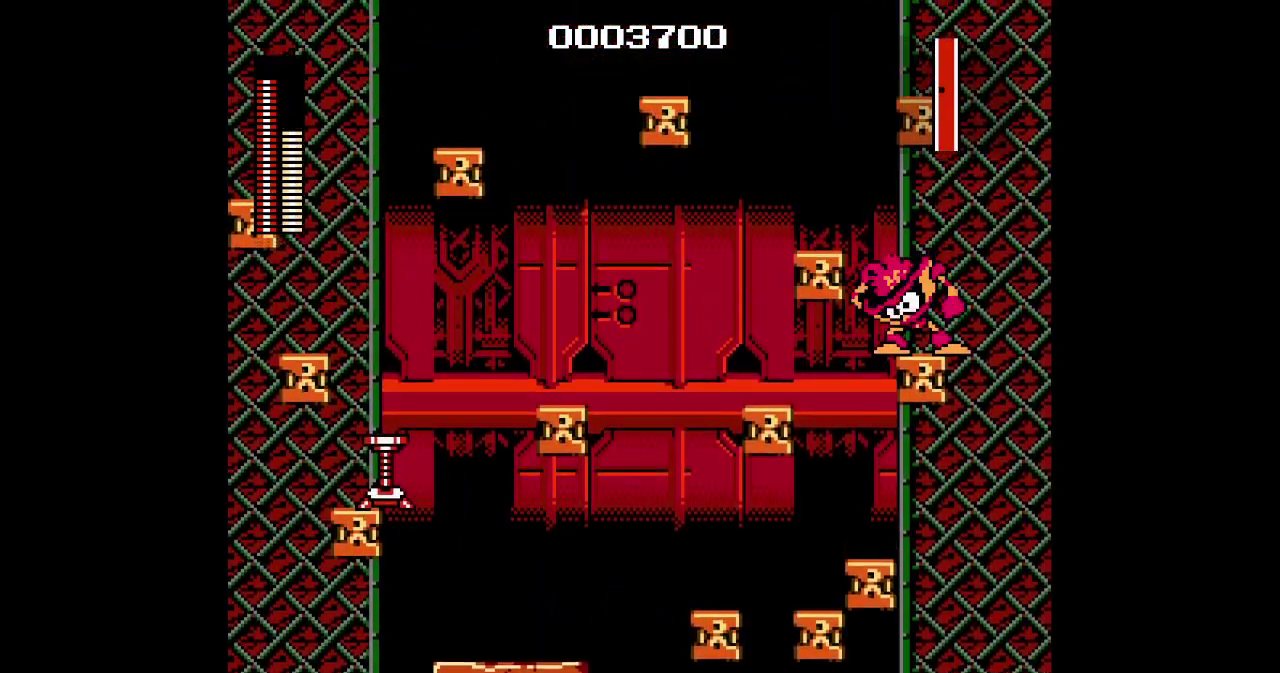
{"buttons": ["DPAD_RIGHT"], "events": [[500, "DPAD_RIGHT", "down"]]}
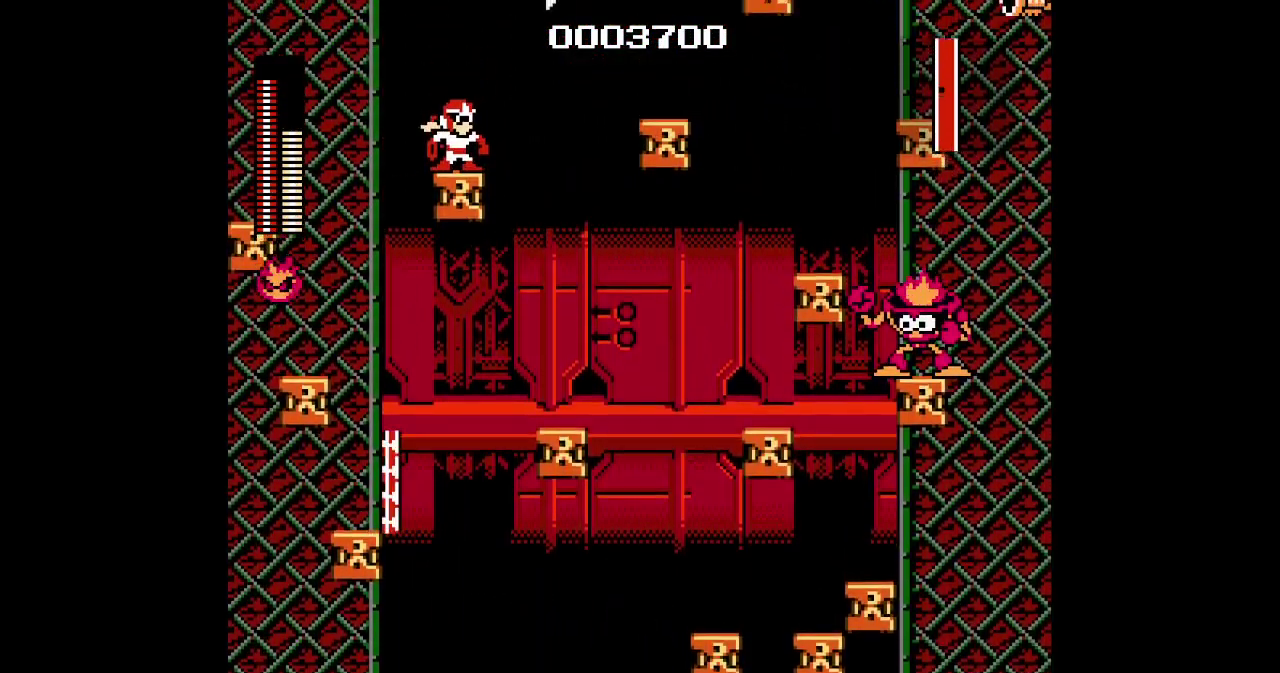
{"buttons": [], "events": [[83, "DPAD_RIGHT", "up"]]}
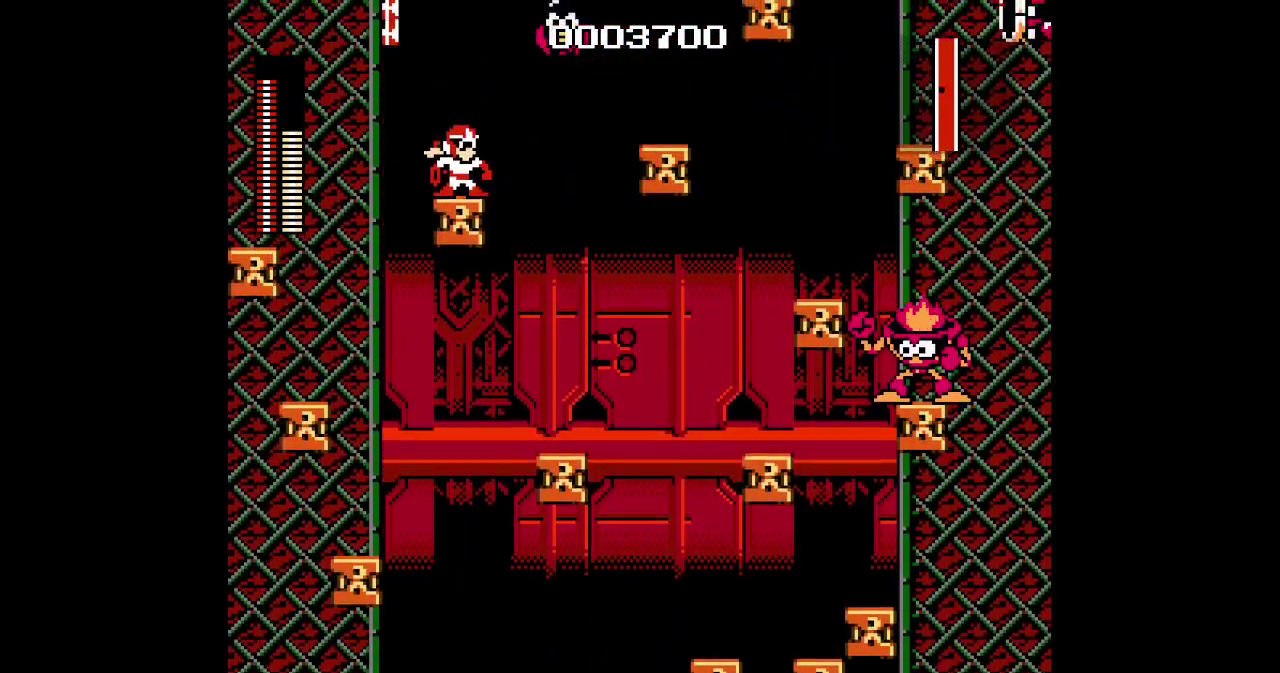
{"buttons": []}
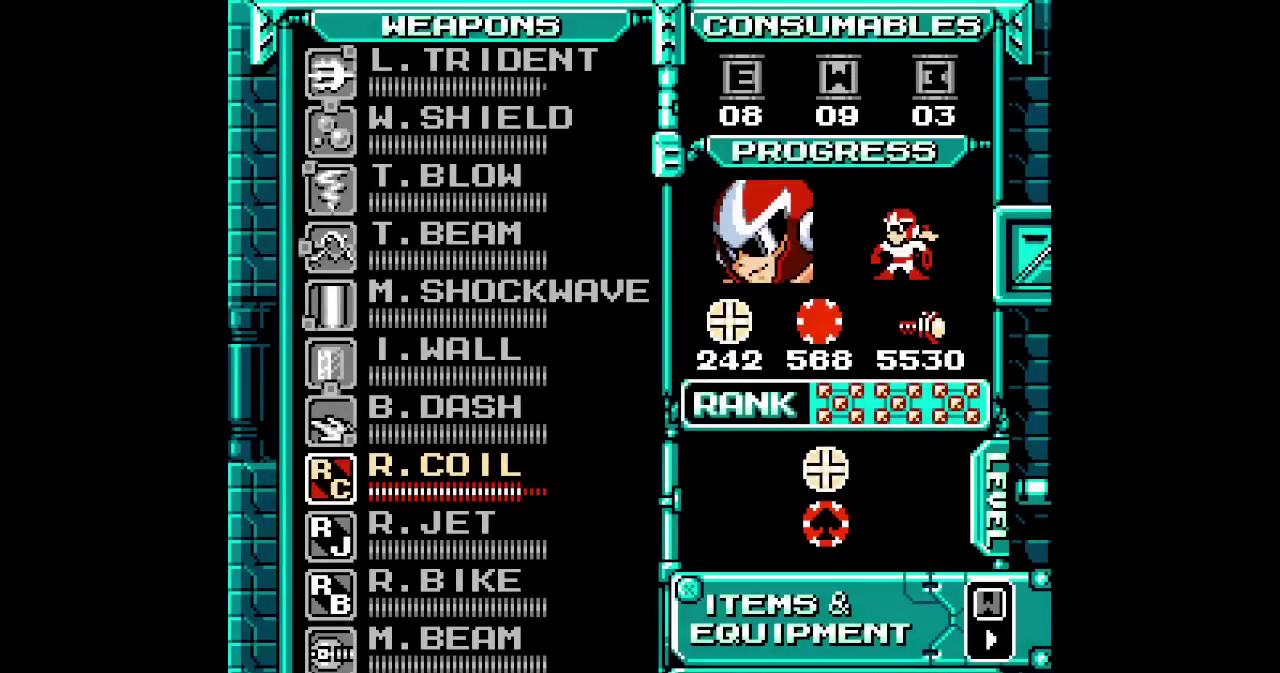
{"buttons": [], "events": []}
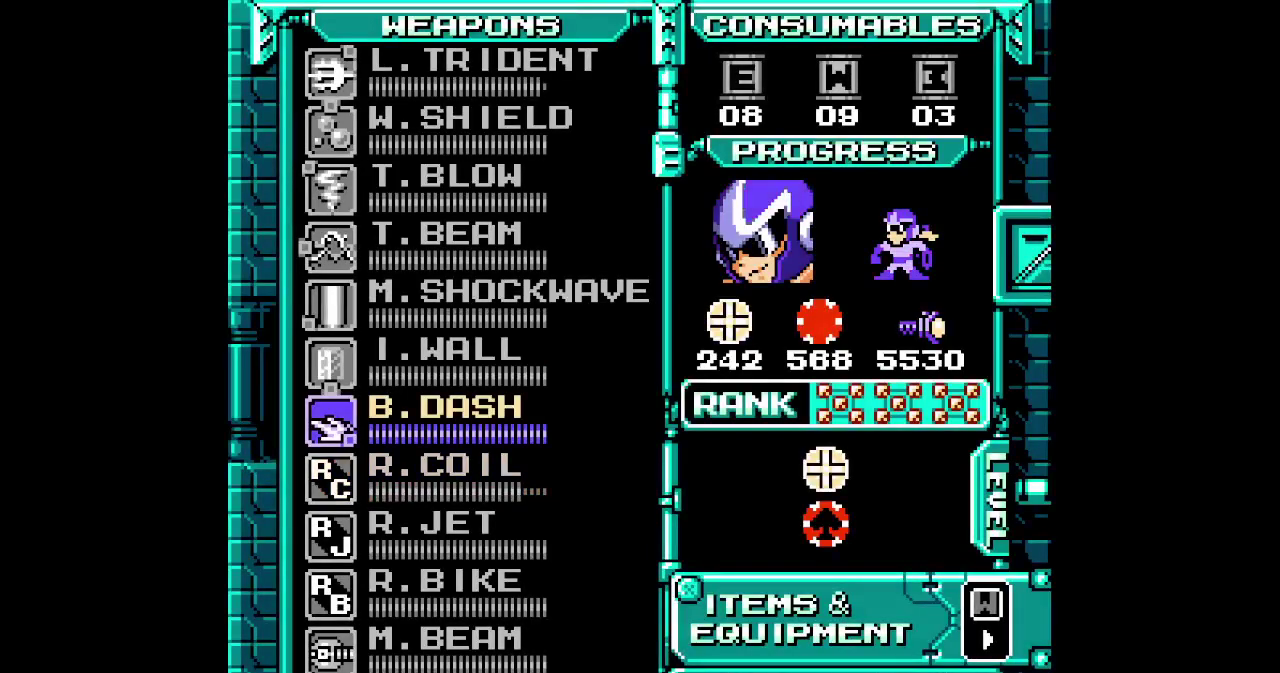
{"buttons": [], "events": []}